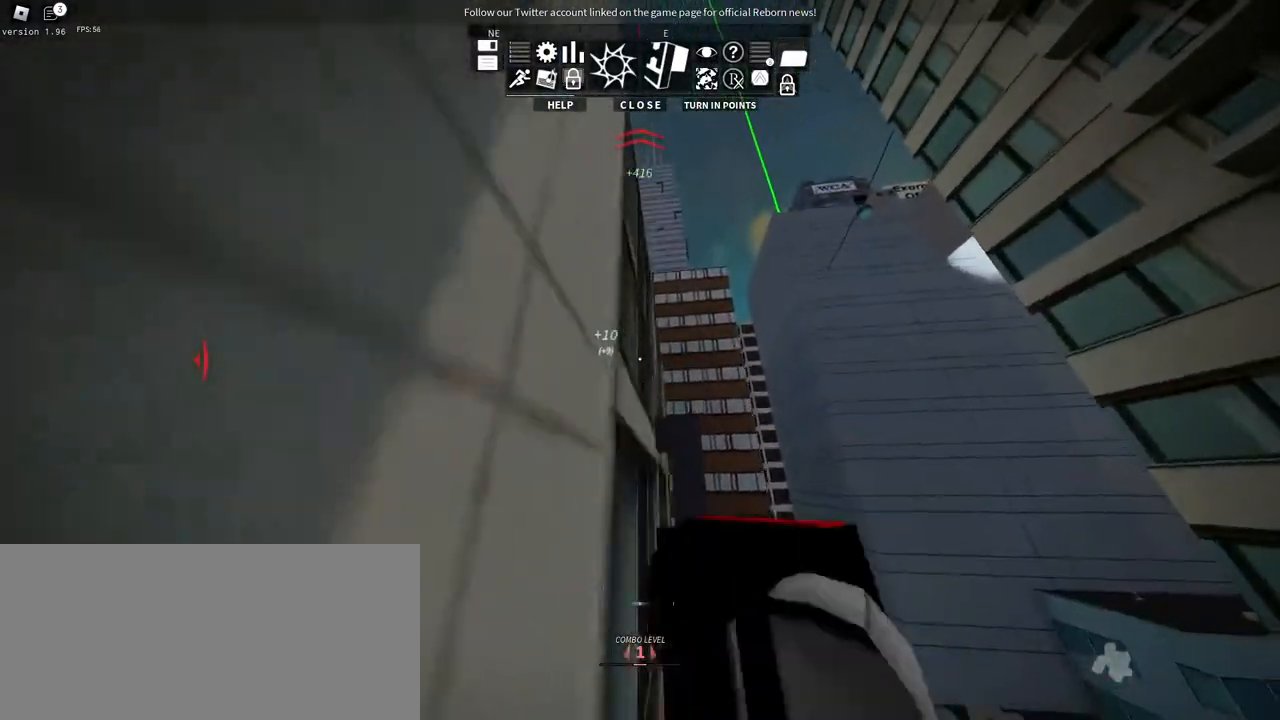
Gameplay with keyboard and mouse; each line is a JSON object with the keys and mouse buttons held at the frame after it. "events" lists presses ("down") and releases ("up") of "a", "ctrl", "d", "e", "f", "q", "r", "s", "shift", "space", "tab", "w", "mouse_left", "mouse_wheel", "mouse_right", "mouse_mb4" and "mouse_mb5" between this image and that frame as [ms after this image, input, new state], when the widget could be followed in between. "mouse_left", "mouse_wheel", "mouse_right", "mouse_mb4", "mouse_mb5" = the "left", "wheel", "right", "mb4", "mb5" buttons of the "mouse" list. No other keys are recorded. "wheel" means that the mouse wheel is clicked or scrolled. Mouse movement is not recorded.
{"keys": ["a", "space", "w"], "mouse": [], "events": [[17, "a", "up"], [50, "space", "down"], [184, "space", "up"], [284, "space", "down"], [417, "space", "up"], [484, "a", "down"], [500, "space", "down"]]}
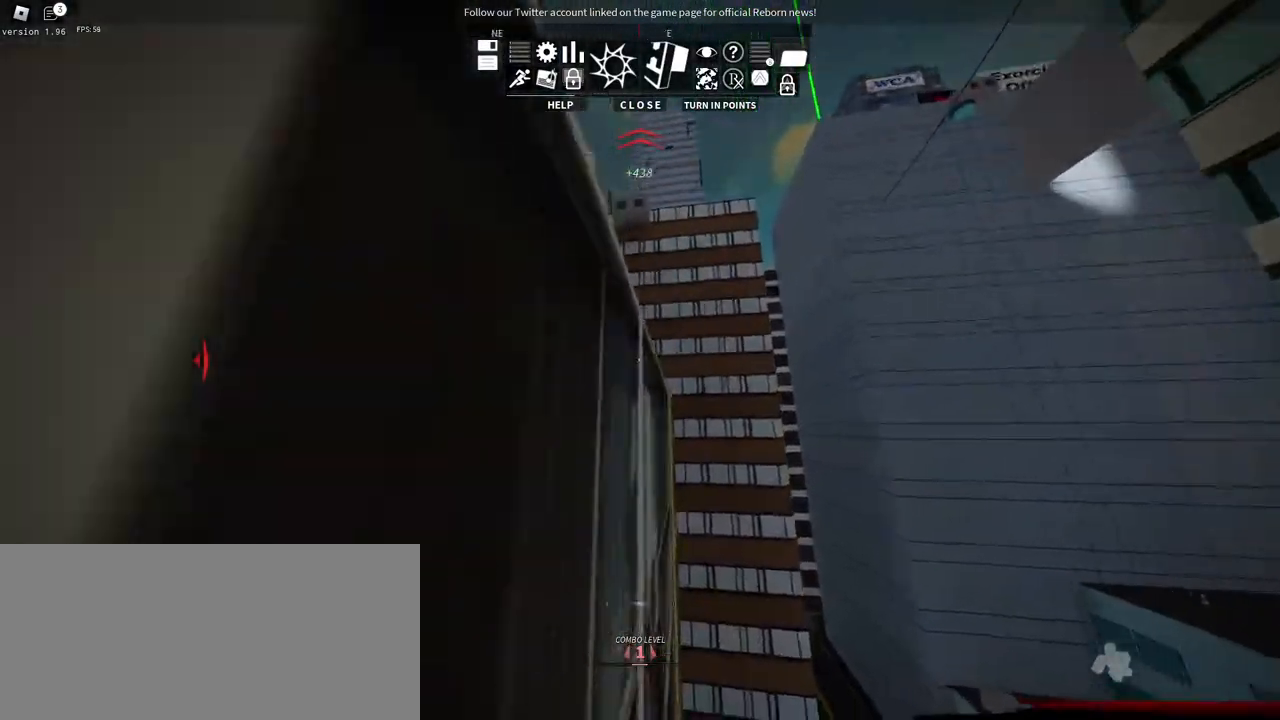
{"keys": ["w"], "mouse": [], "events": [[150, "space", "up"], [200, "space", "down"], [250, "a", "up"], [384, "space", "up"]]}
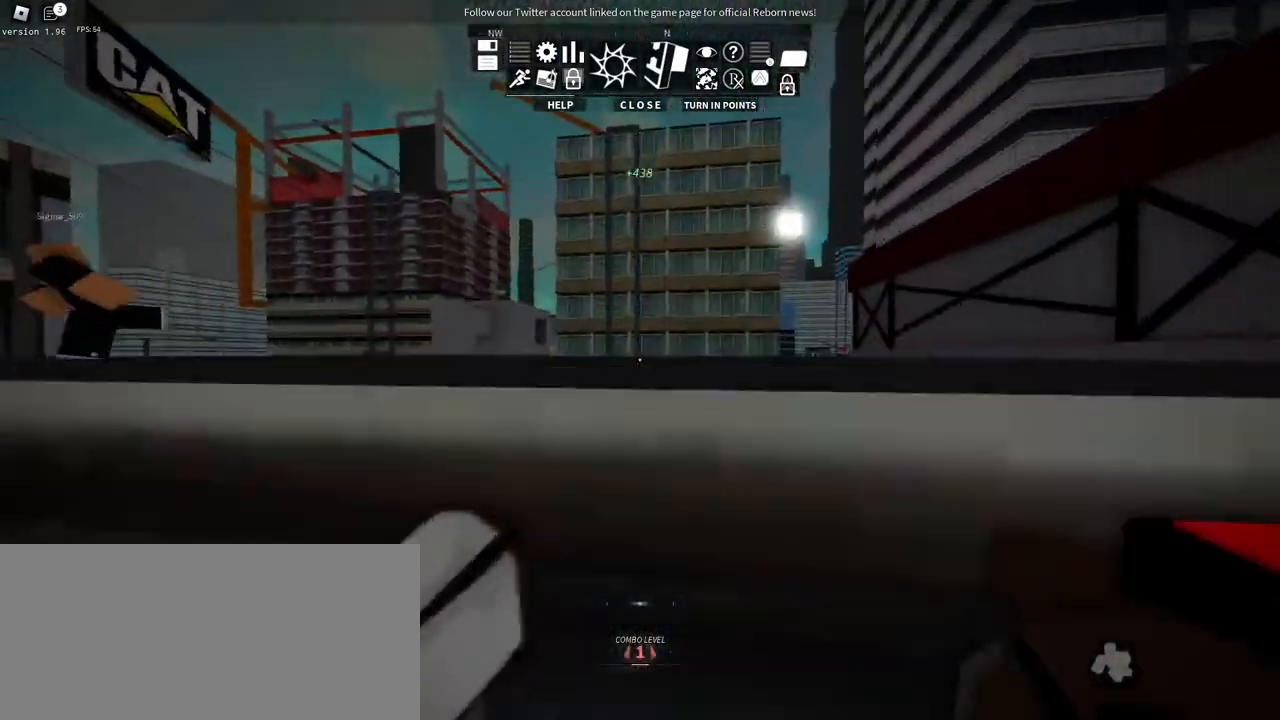
{"keys": ["w"], "mouse": ["right"], "events": [[200, "mouse_right", "down"]]}
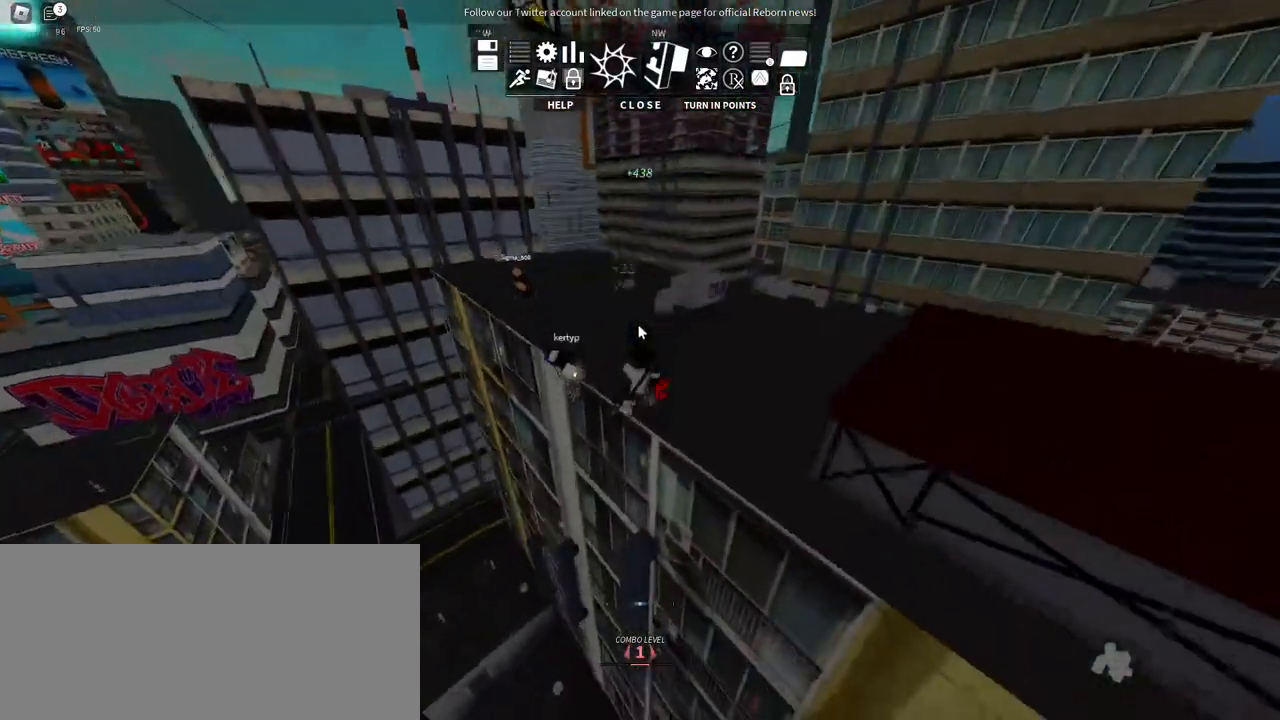
{"keys": [], "mouse": ["right"], "events": [[34, "w", "up"]]}
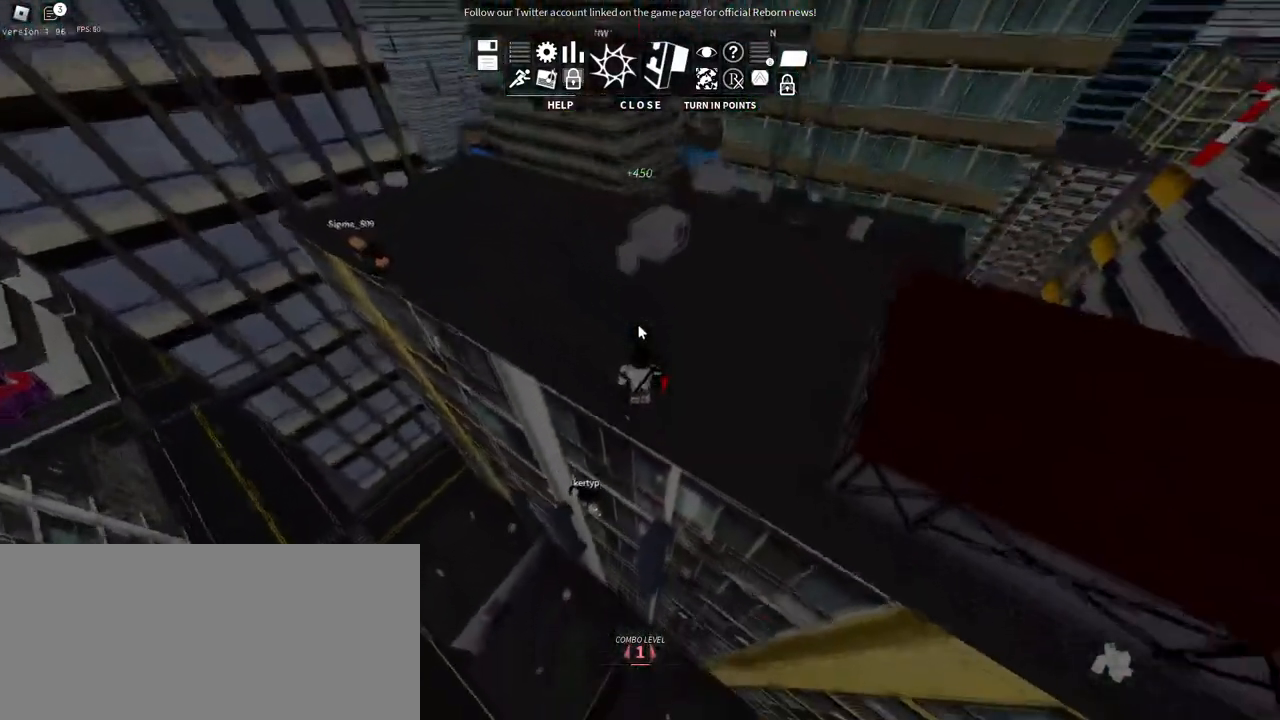
{"keys": ["a", "w"], "mouse": ["right"], "events": [[450, "a", "down"], [467, "w", "down"]]}
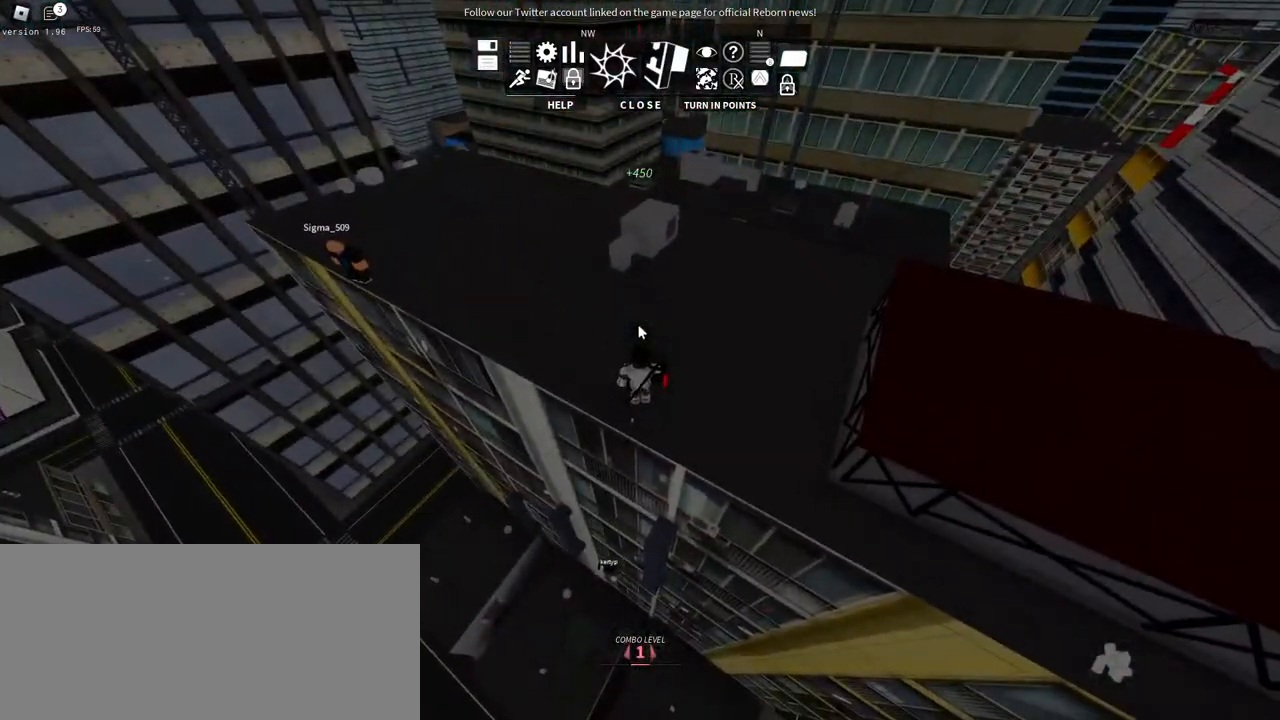
{"keys": ["a", "w"], "mouse": ["right"], "events": []}
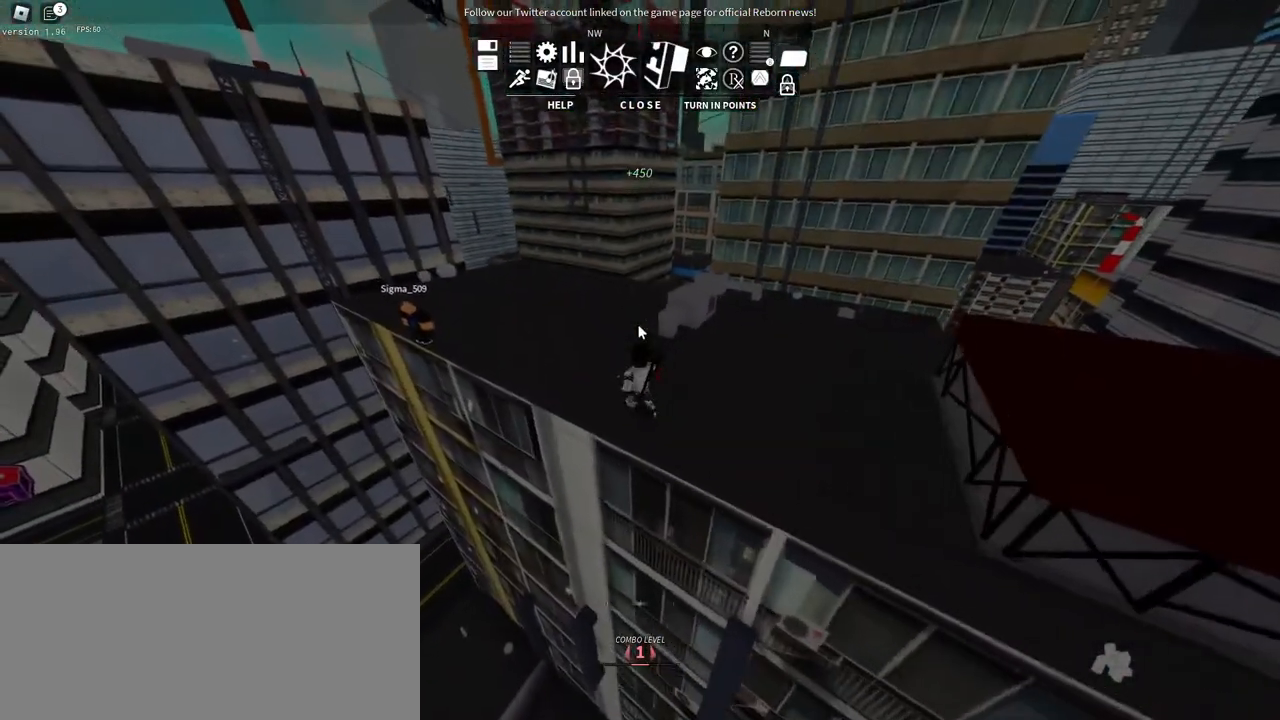
{"keys": ["a", "w"], "mouse": ["right"], "events": [[167, "w", "up"], [234, "mouse_wheel", "down"], [284, "mouse_wheel", "up"], [284, "w", "down"]]}
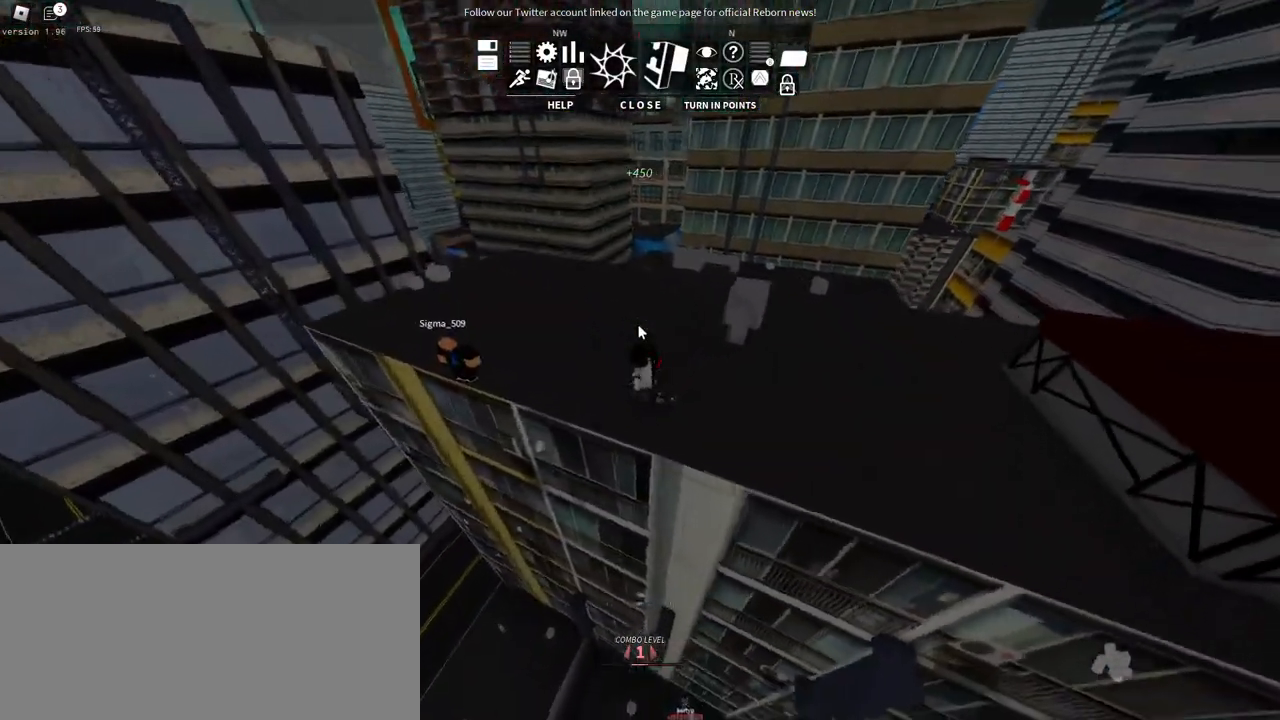
{"keys": ["w"], "mouse": ["right"], "events": [[250, "a", "up"]]}
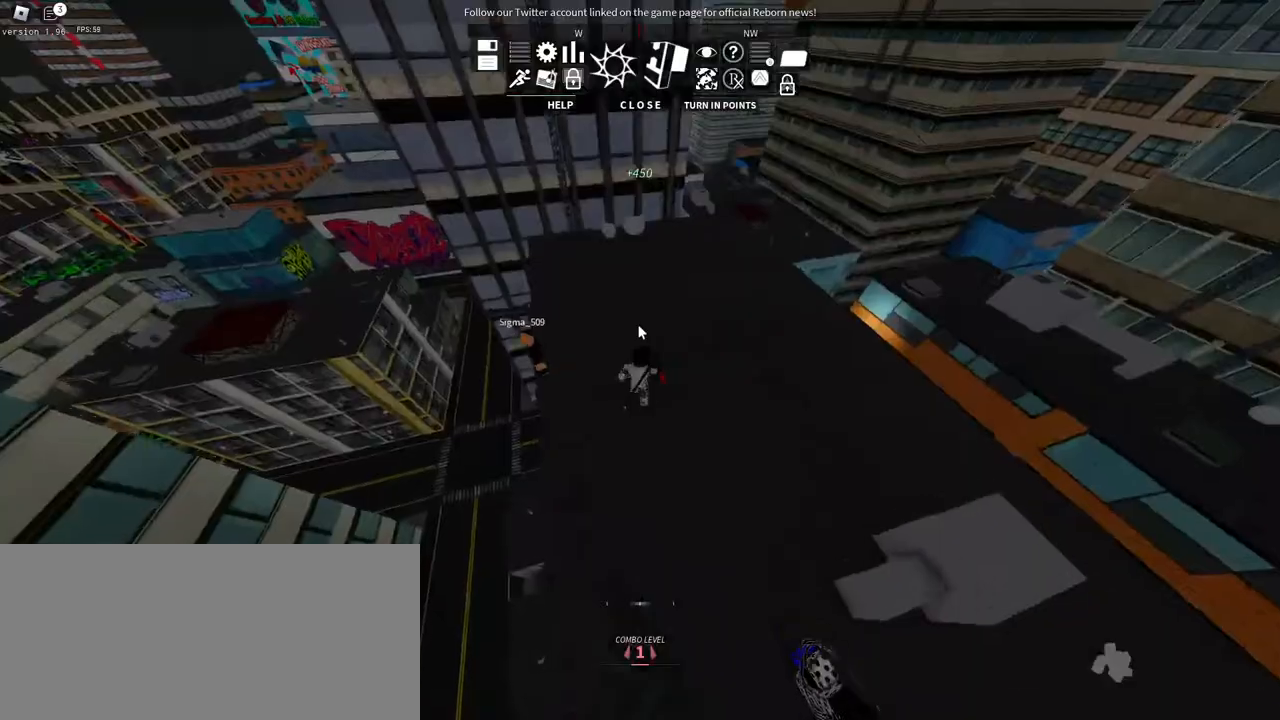
{"keys": ["w"], "mouse": ["right"], "events": [[117, "d", "down"], [300, "d", "up"]]}
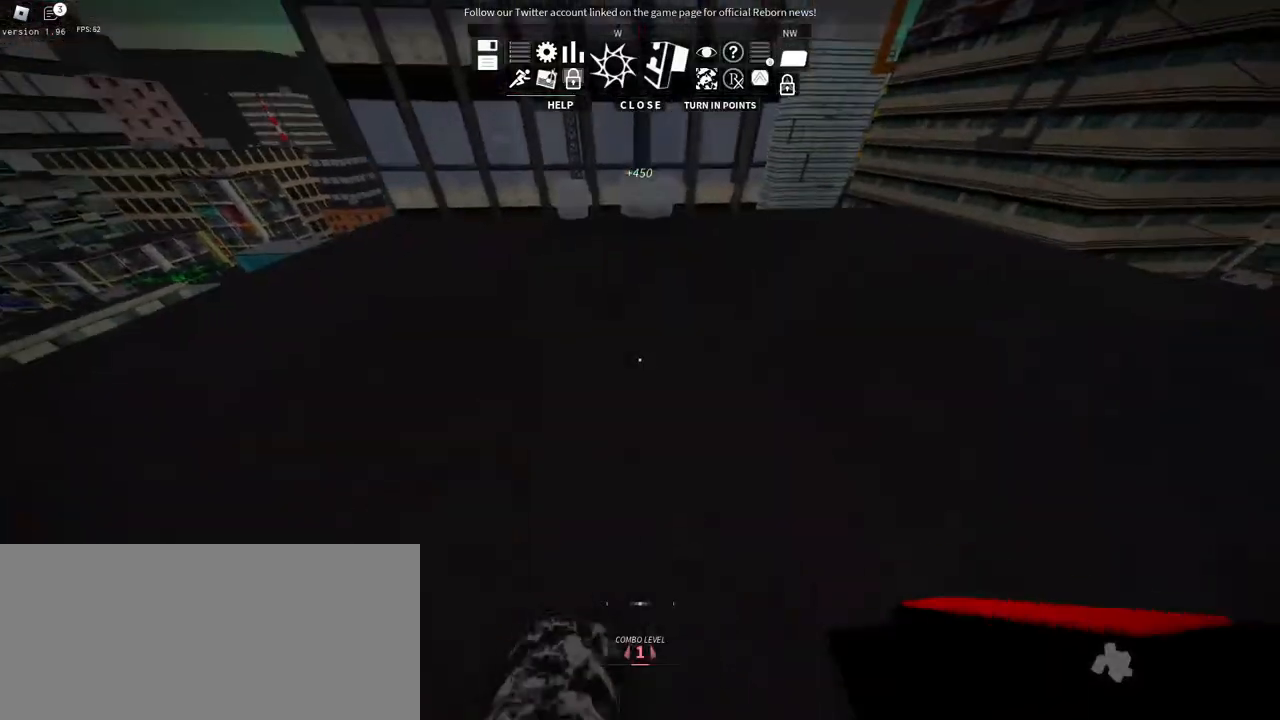
{"keys": ["w"], "mouse": [], "events": [[67, "mouse_right", "up"]]}
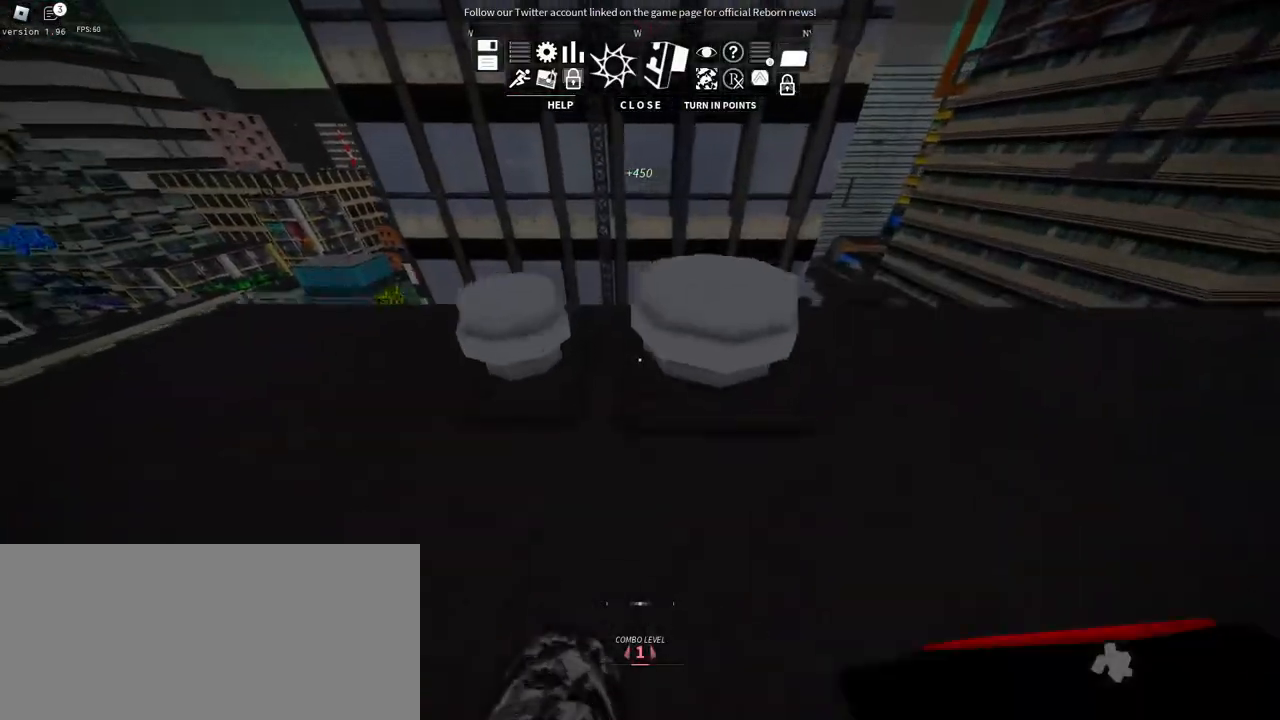
{"keys": ["space", "w"], "mouse": [], "events": [[84, "space", "down"], [200, "space", "up"], [284, "space", "down"], [450, "space", "up"], [500, "space", "down"]]}
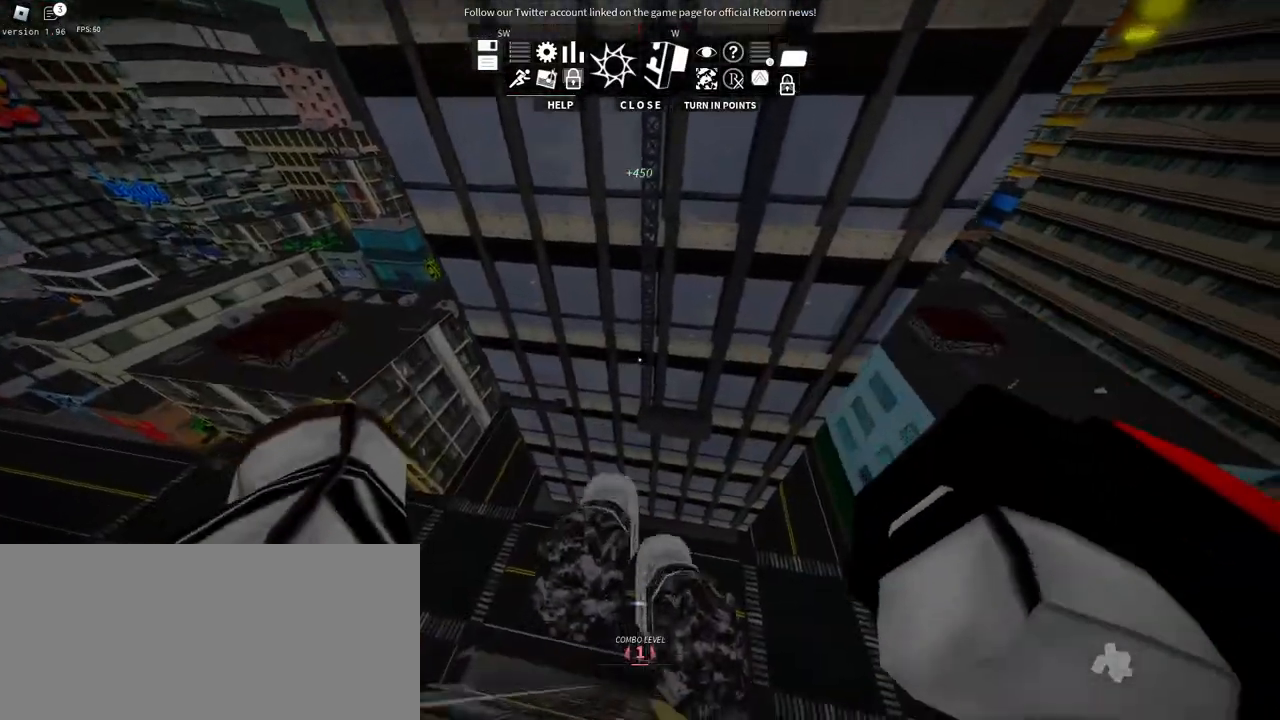
{"keys": ["w"], "mouse": [], "events": [[184, "space", "up"]]}
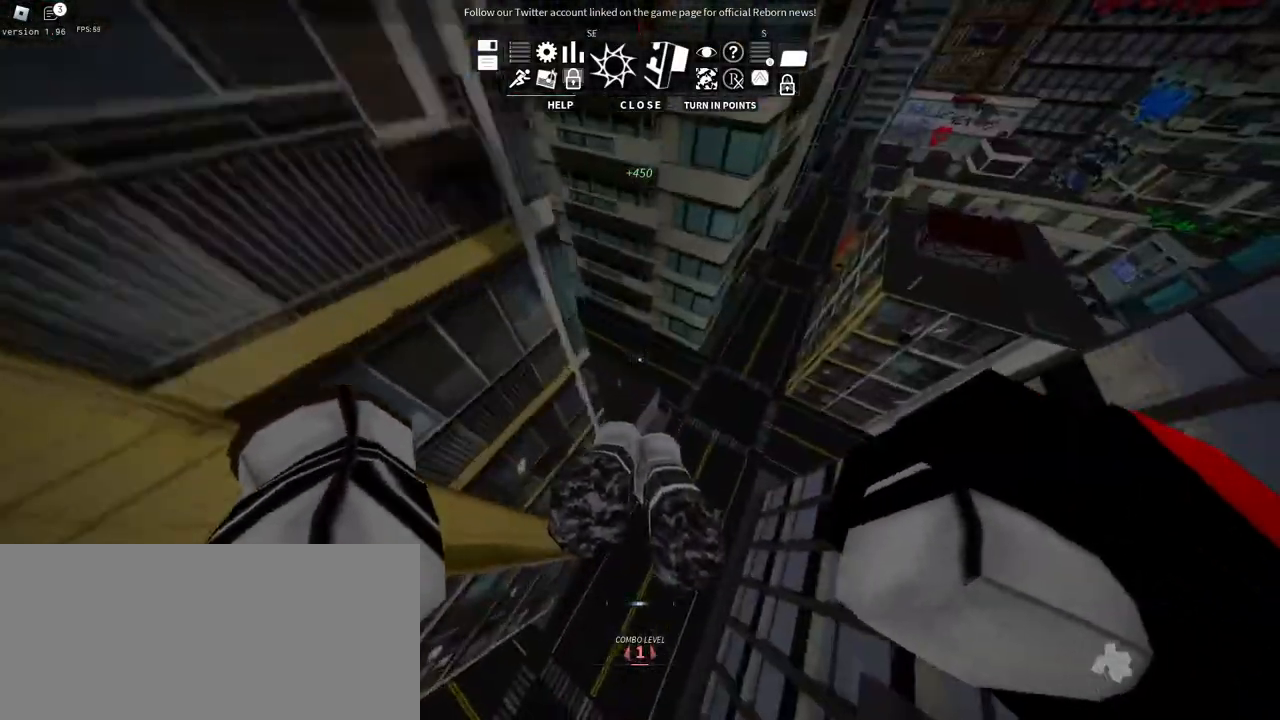
{"keys": ["w"], "mouse": [], "events": []}
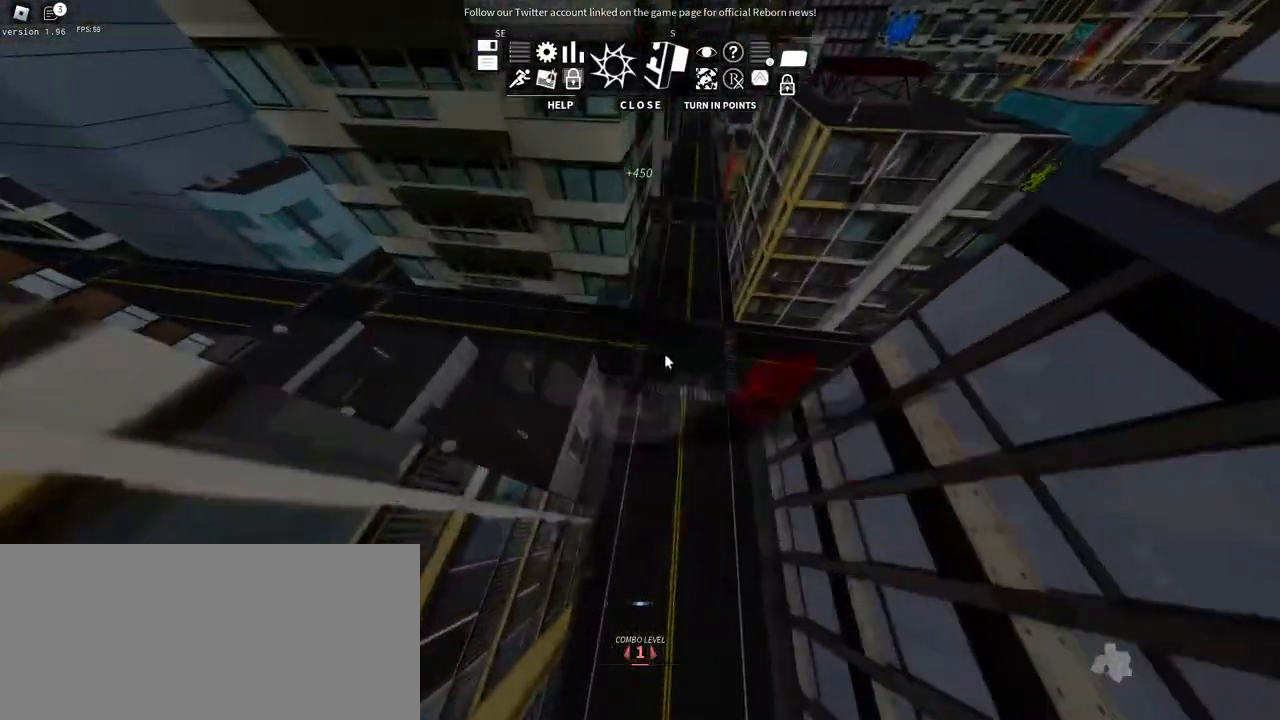
{"keys": ["d"], "mouse": [], "events": [[117, "mouse_right", "down"], [200, "d", "down"], [284, "w", "up"], [467, "mouse_right", "up"]]}
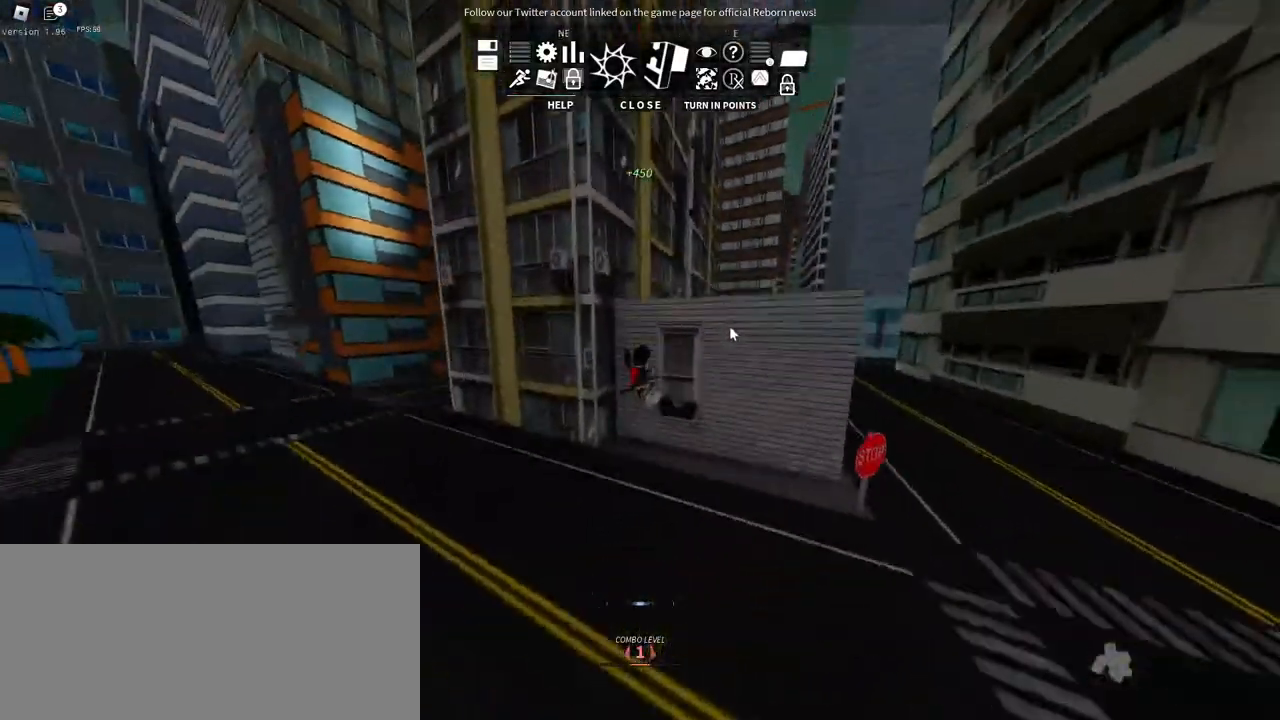
{"keys": [], "mouse": [], "events": [[84, "d", "up"]]}
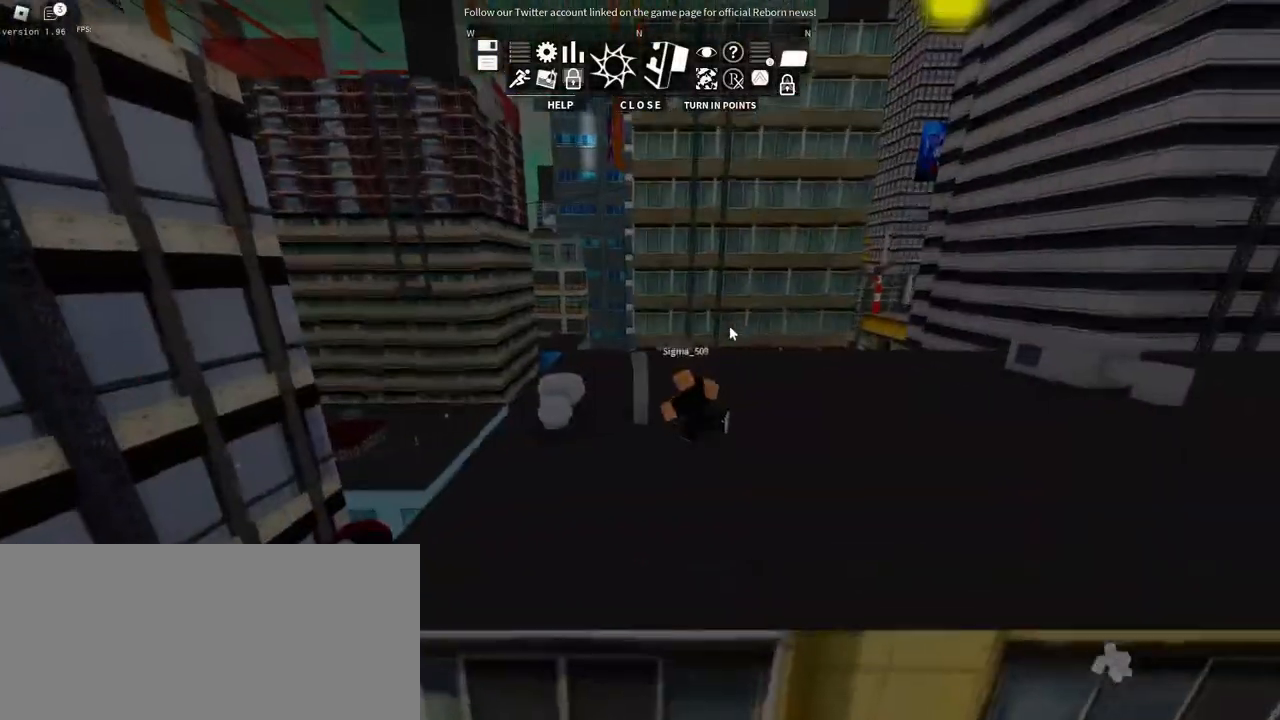
{"keys": ["a"], "mouse": ["right"], "events": [[217, "mouse_right", "down"], [350, "a", "down"]]}
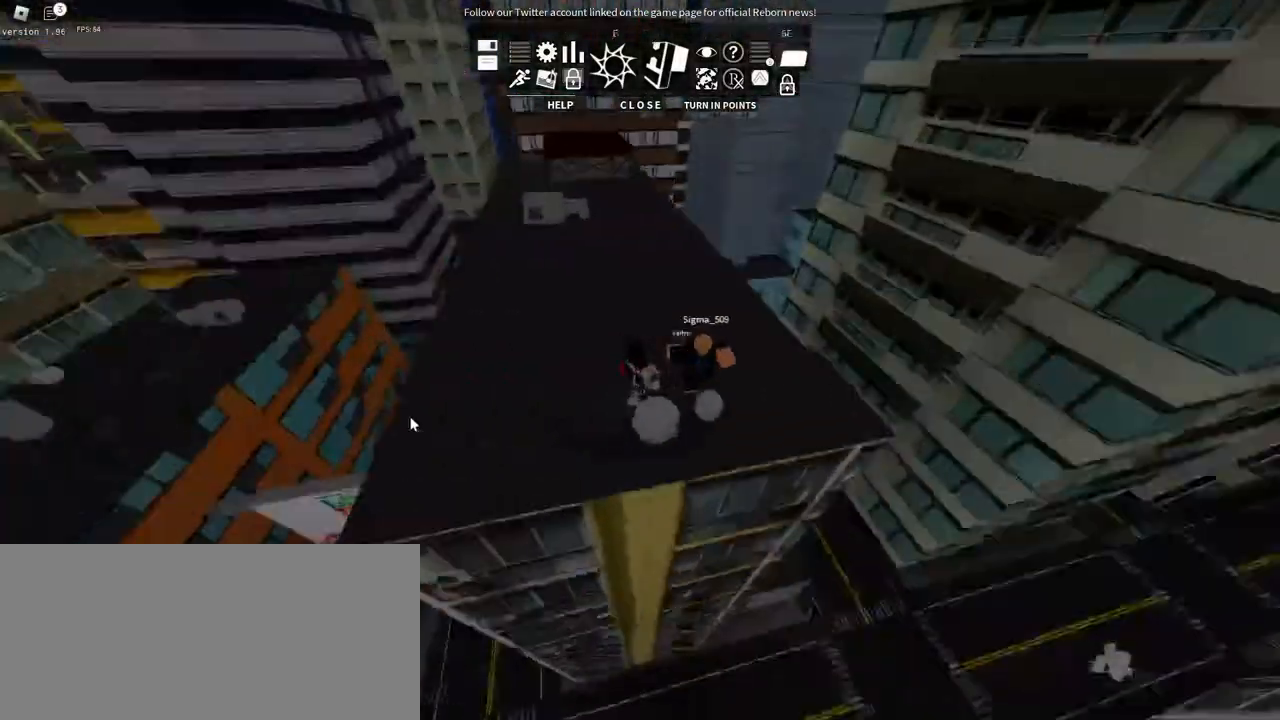
{"keys": ["a", "s"], "mouse": ["right"], "events": [[117, "s", "down"]]}
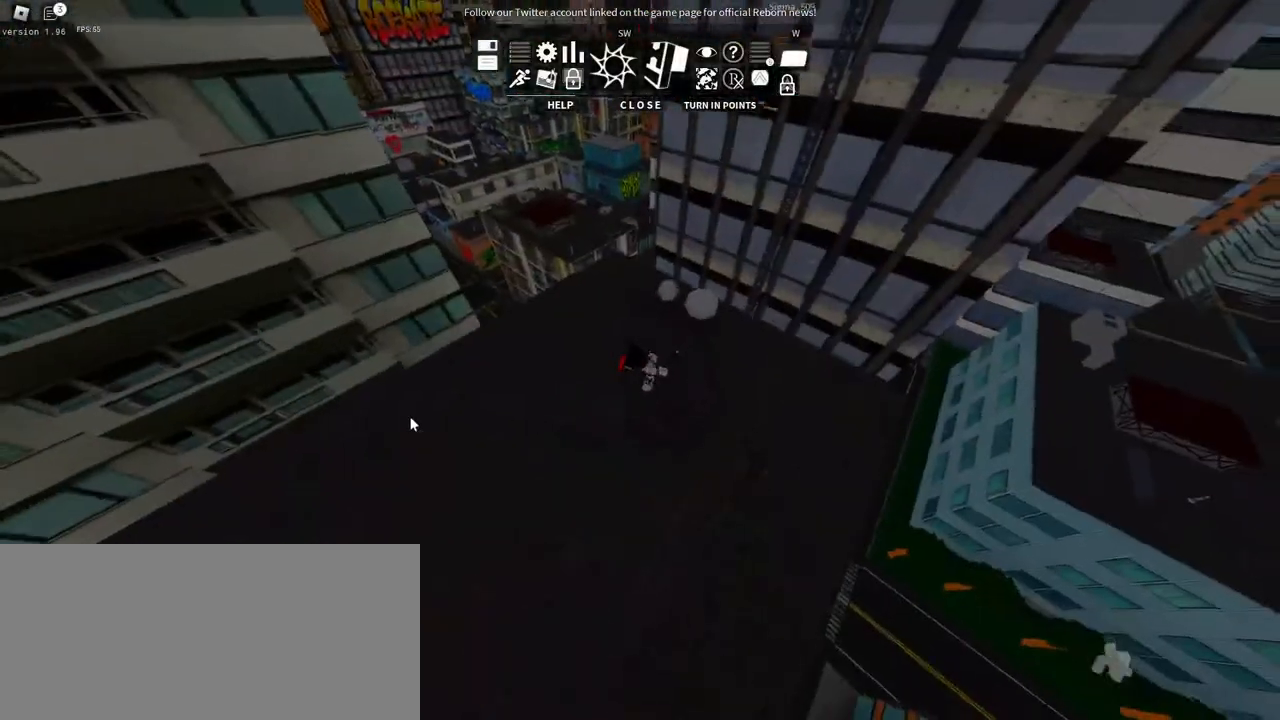
{"keys": ["w"], "mouse": ["right"], "events": [[150, "s", "up"], [267, "w", "down"], [434, "a", "up"]]}
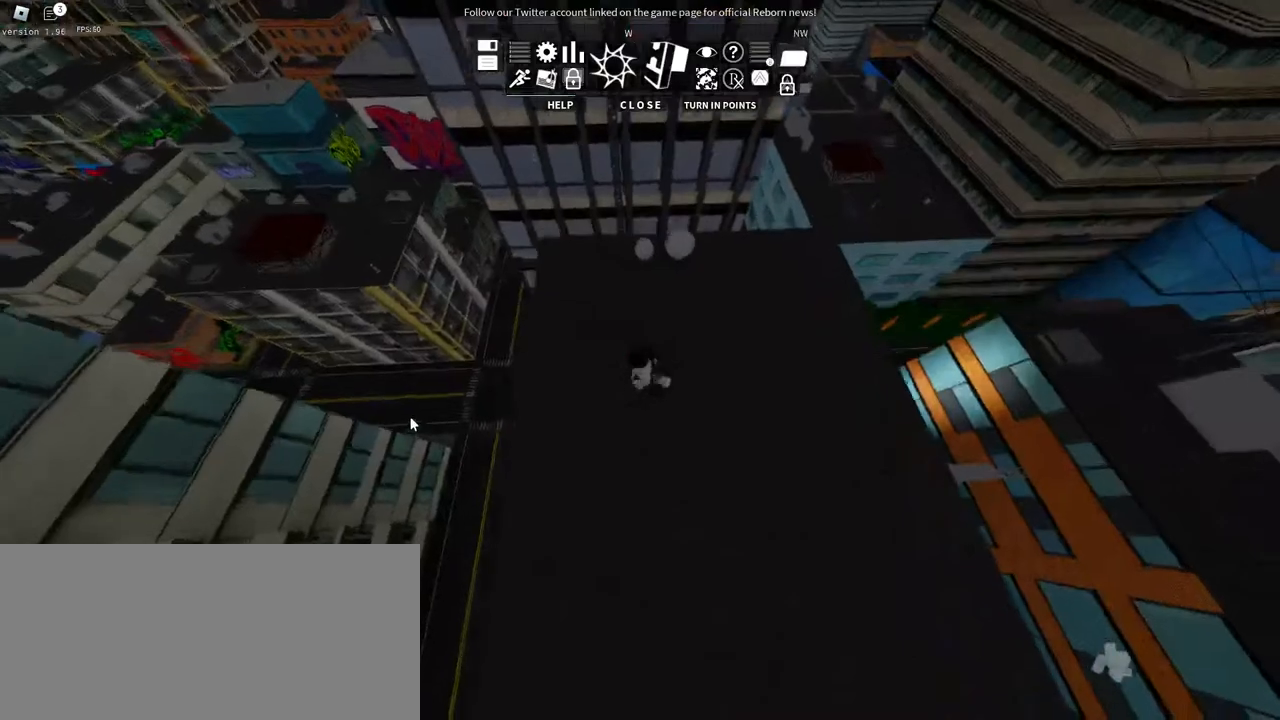
{"keys": ["w"], "mouse": ["right"]}
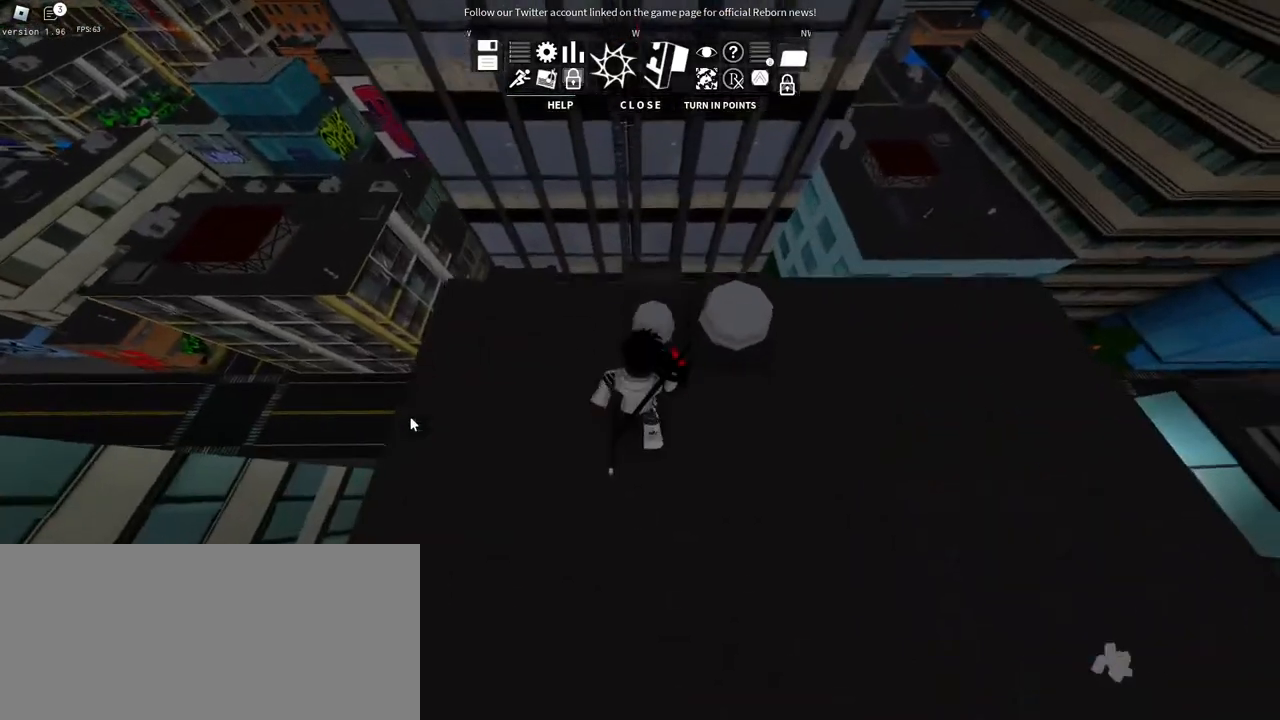
{"keys": ["space", "w"], "mouse": ["right"], "events": [[134, "space", "down"], [267, "space", "up"], [350, "space", "down"]]}
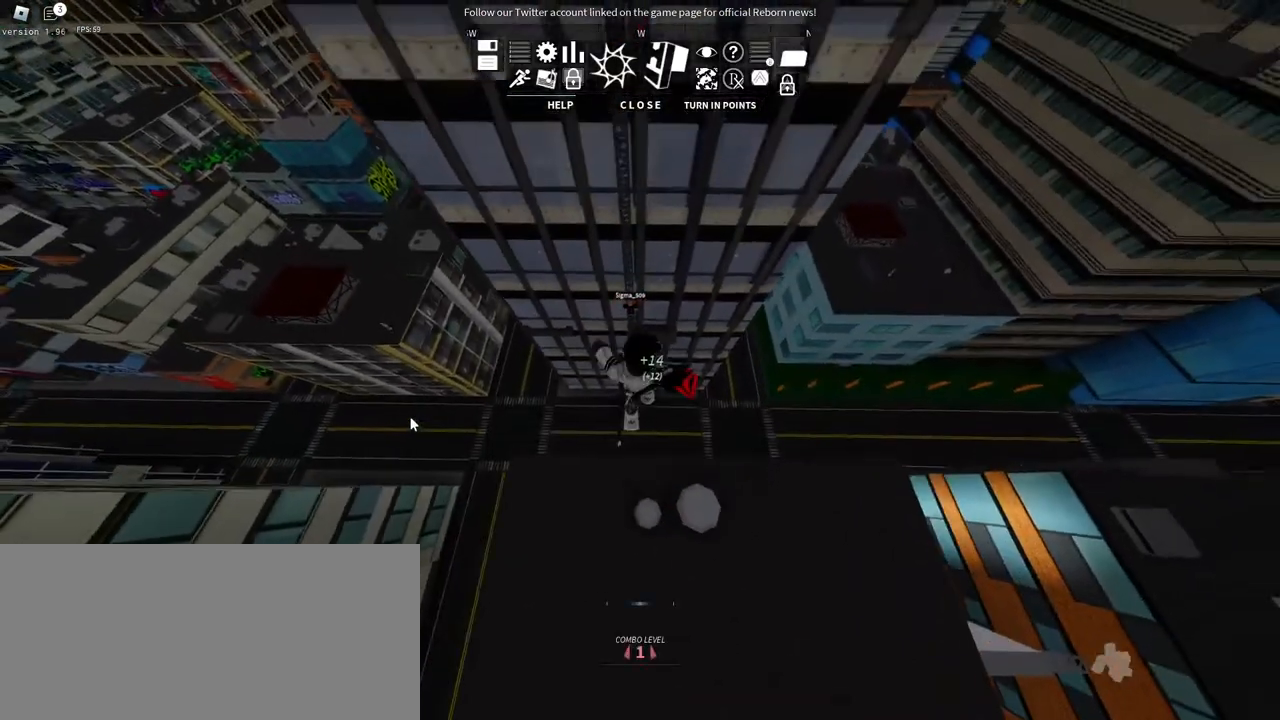
{"keys": ["w"], "mouse": ["right"], "events": [[50, "space", "up"]]}
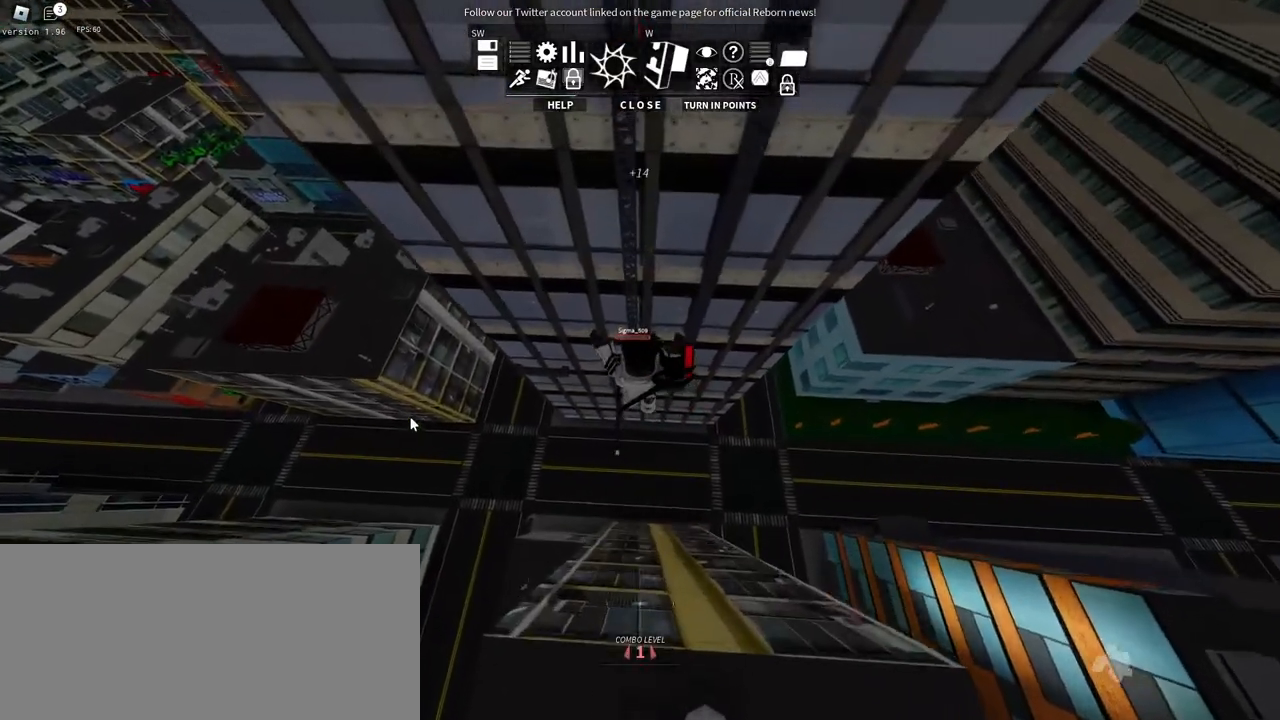
{"keys": ["w"], "mouse": ["right"], "events": []}
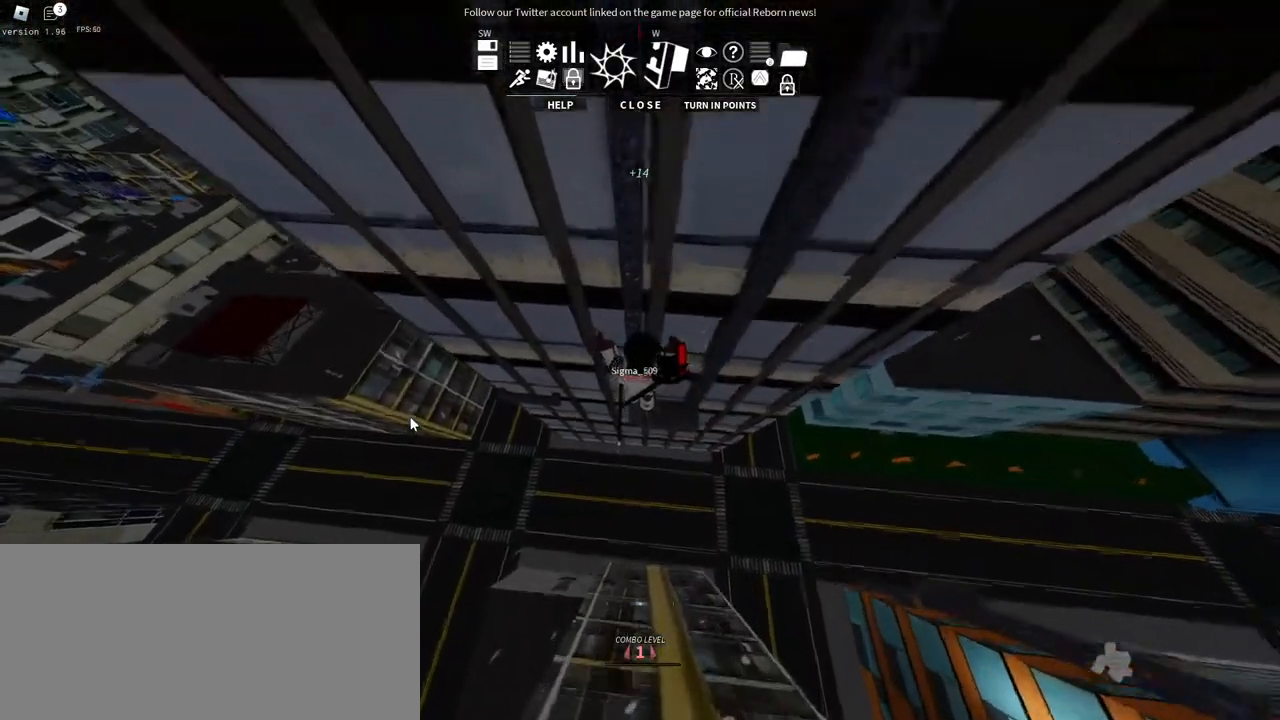
{"keys": ["shift", "w"], "mouse": ["right"], "events": [[384, "shift", "down"]]}
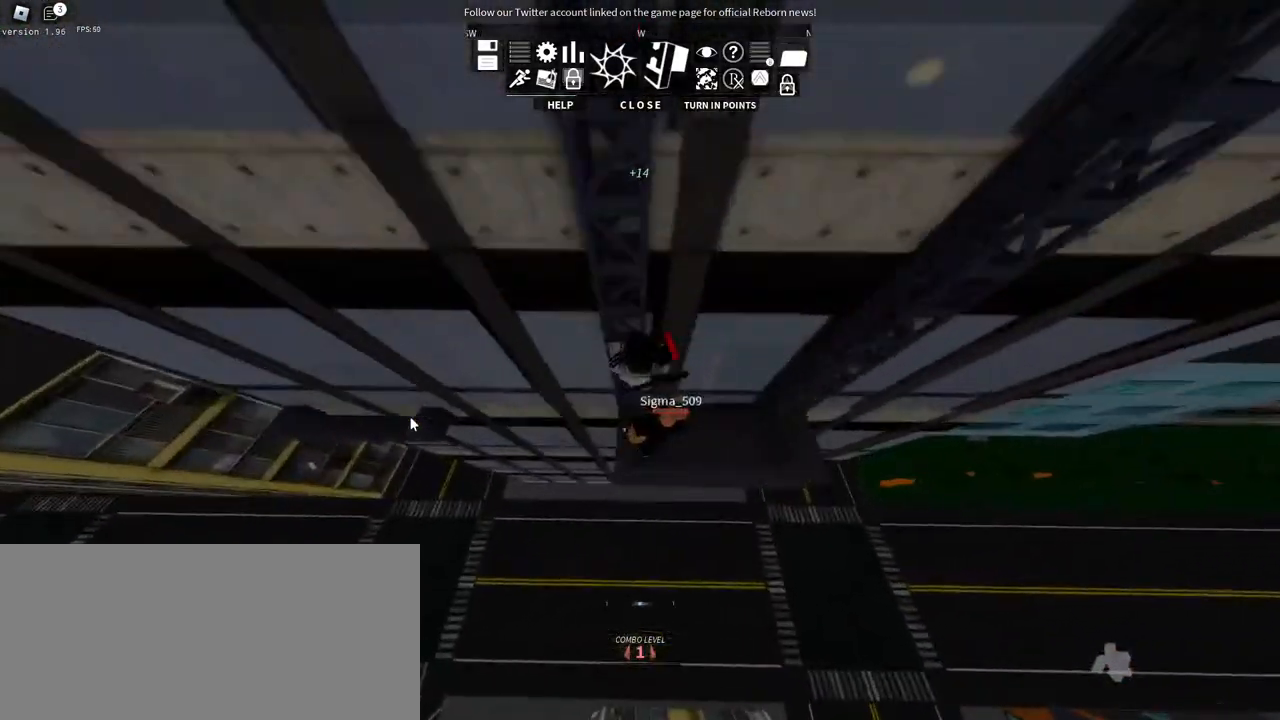
{"keys": [], "mouse": ["right"], "events": [[150, "shift", "up"], [417, "w", "up"]]}
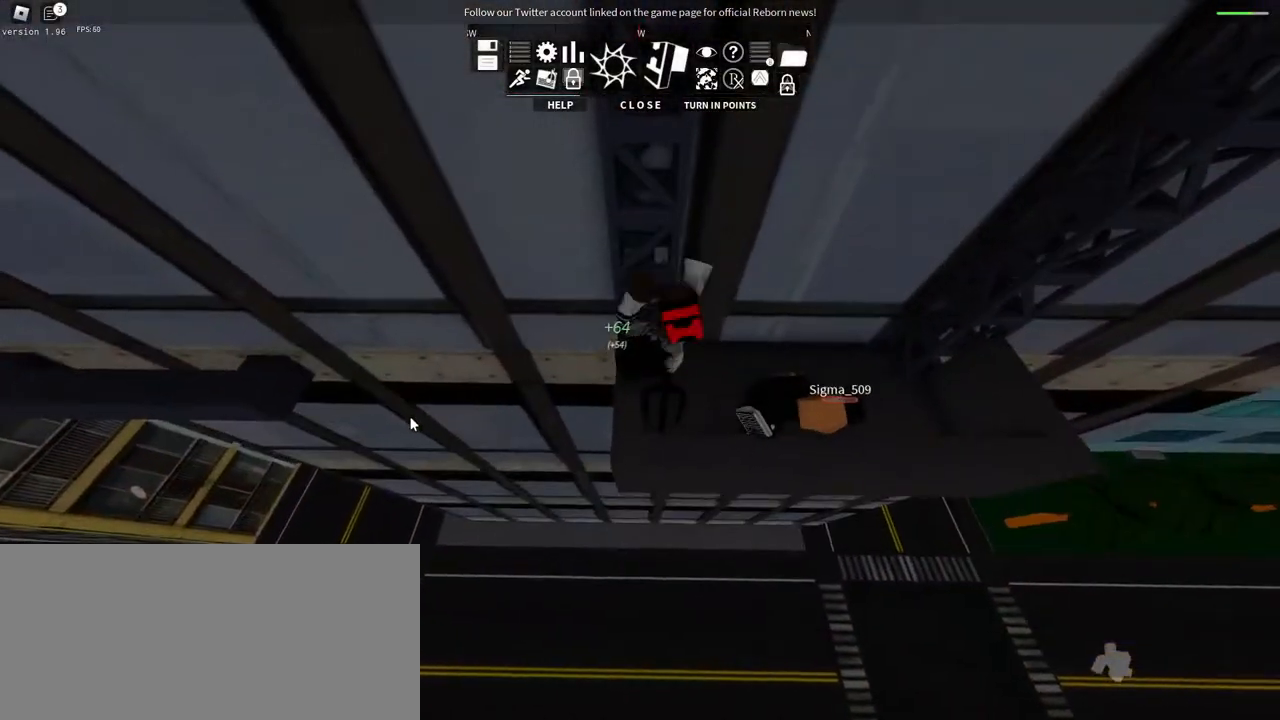
{"keys": [], "mouse": ["right"], "events": []}
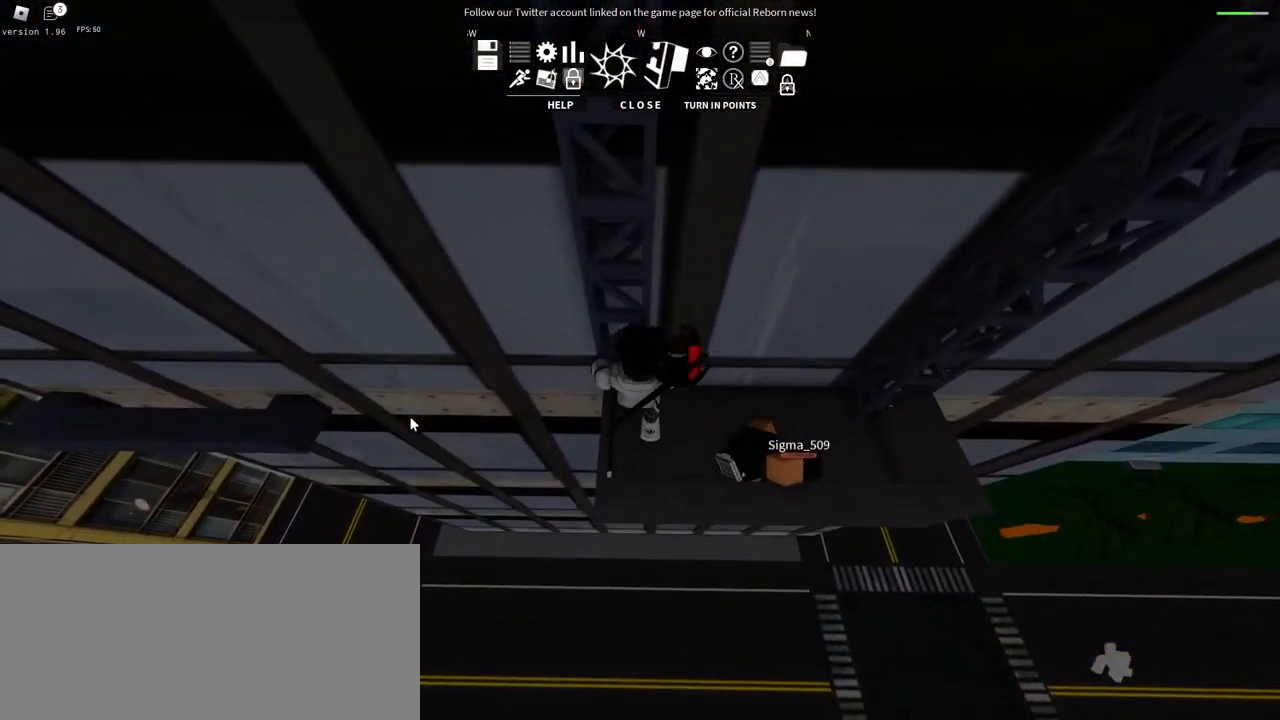
{"keys": [], "mouse": [], "events": [[500, "mouse_right", "up"]]}
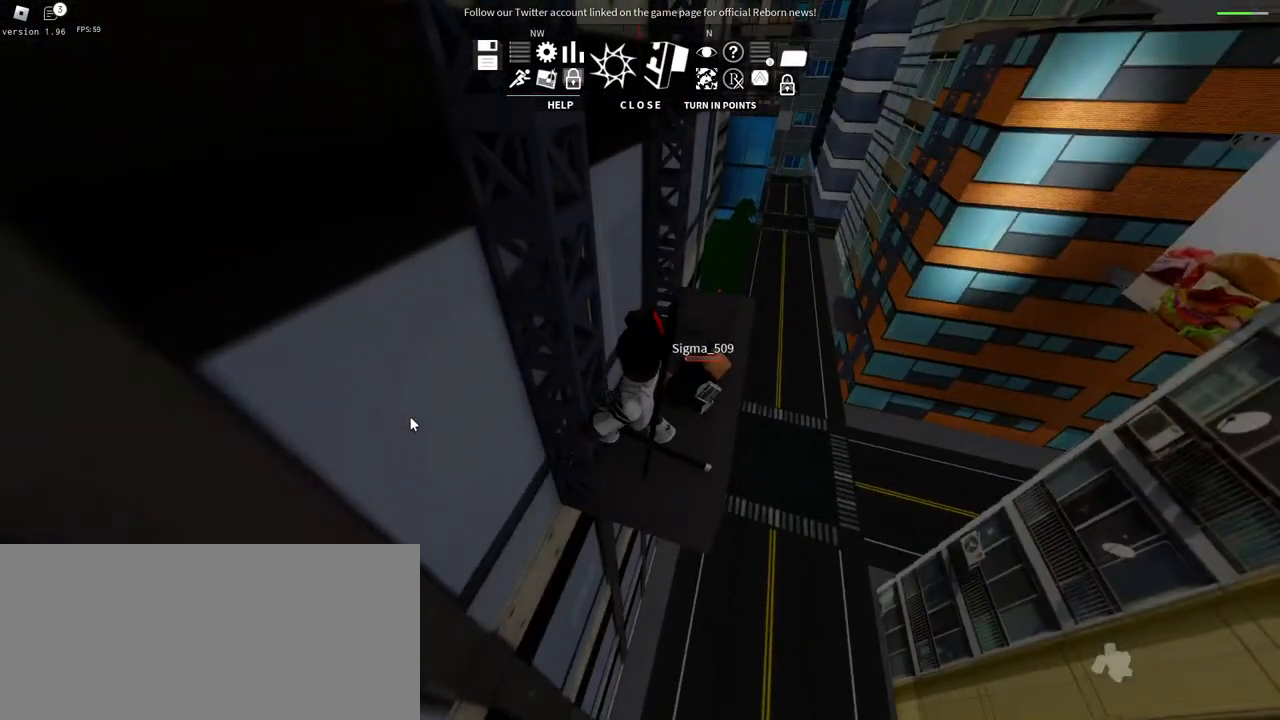
{"keys": ["a"], "mouse": ["right"], "events": [[334, "a", "down"], [384, "s", "down"], [400, "mouse_right", "down"], [484, "s", "up"]]}
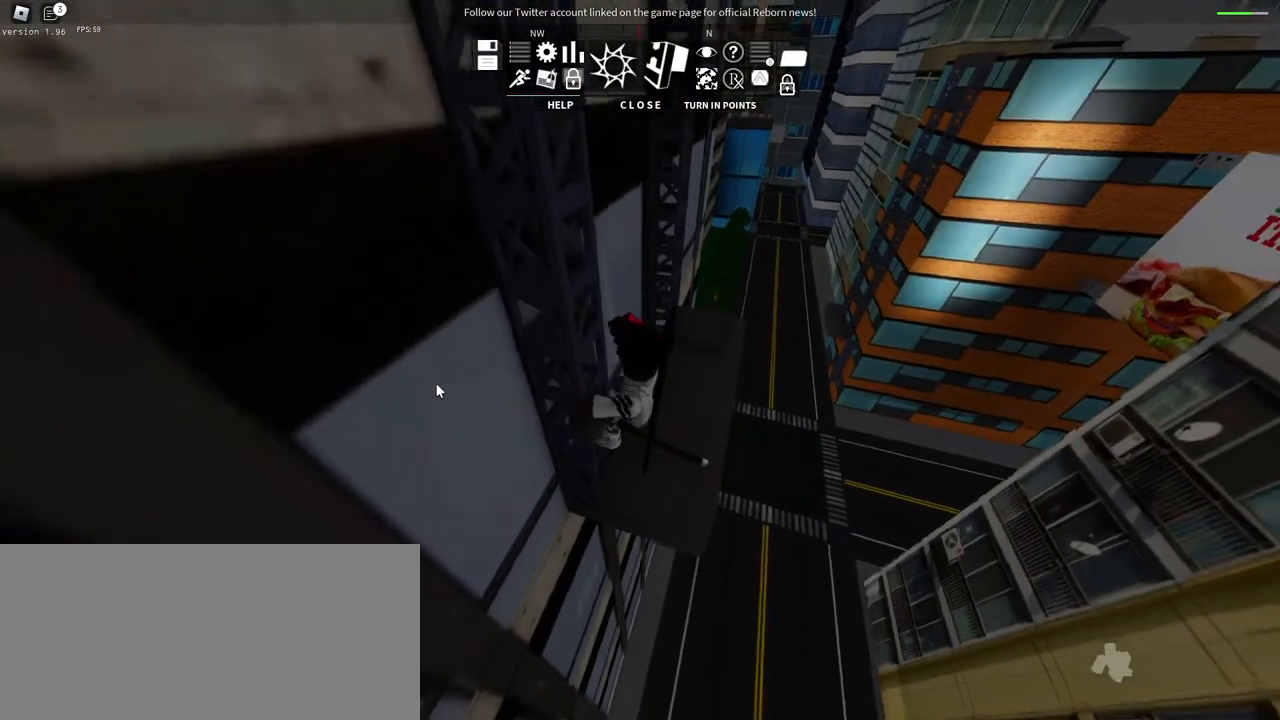
{"keys": ["a", "w"], "mouse": ["right"], "events": [[317, "mouse_wheel", "down"], [450, "mouse_wheel", "up"], [467, "w", "down"]]}
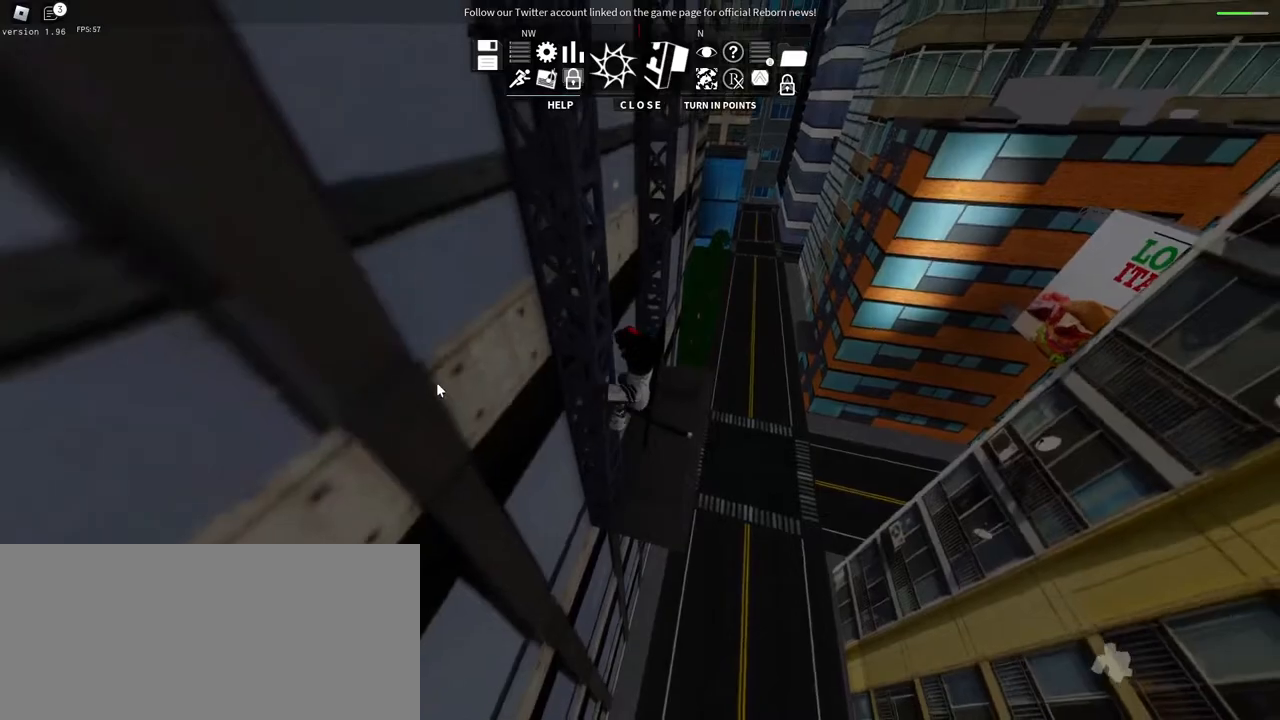
{"keys": ["a", "w"], "mouse": ["right"], "events": []}